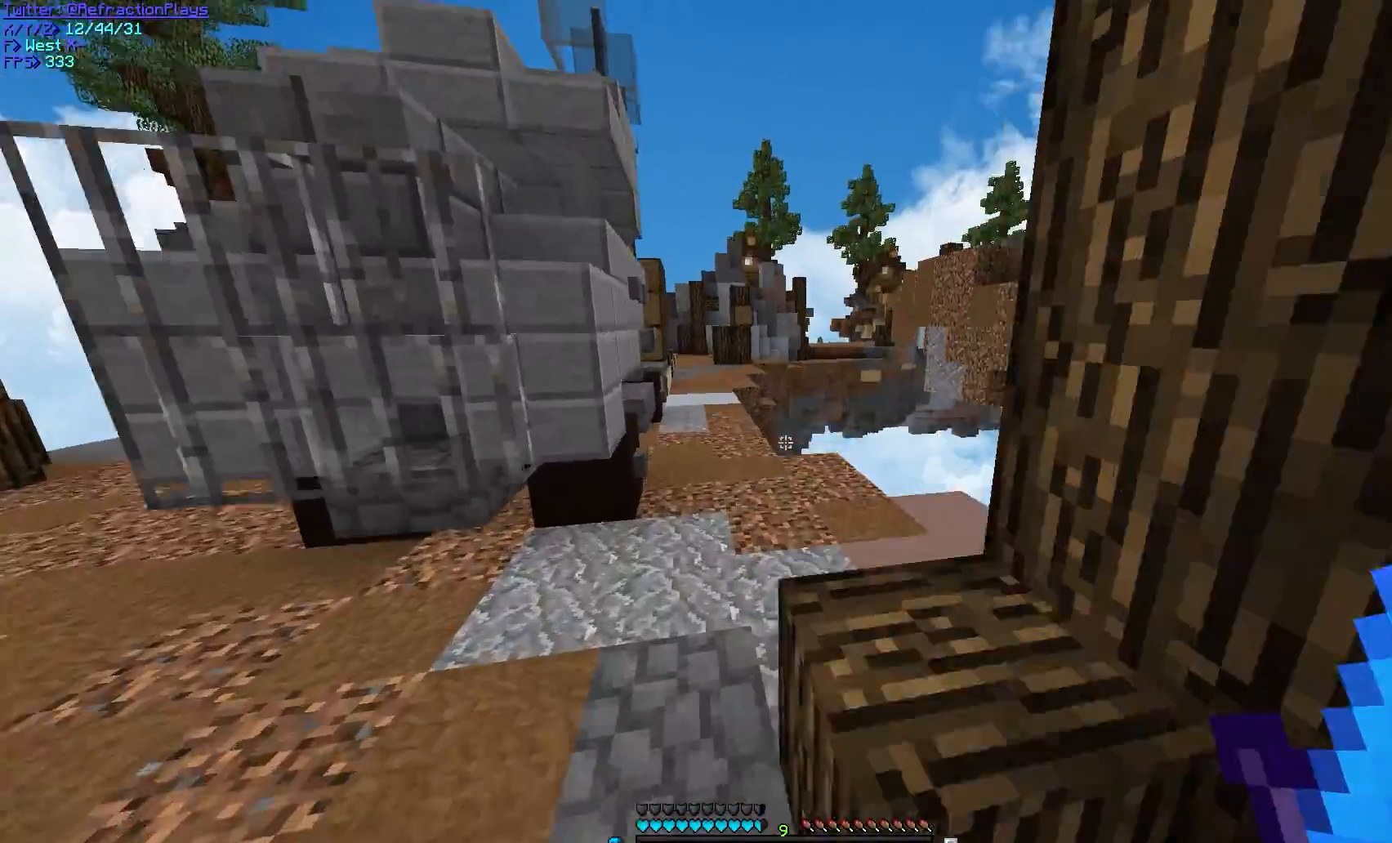
Gameplay with keyboard and mouse; each line is a JSON object with the keys and mouse buttons held at the frame after it. "events" lists presses ("down") and releases ("up") of "a", "d", "s", "w", "mouse_left" and "mouse_right" between this image and that frame as [ms after this image, input, new state], when the widget could be followed in between. "mouse_left", "mouse_right" = the "left", "right" buttons of the "mouse" list. No other keys are recorded. Fast repeated clicks can show as one long hold. Mouse movement is not recorded.
{"keys": ["w"], "mouse": [], "events": []}
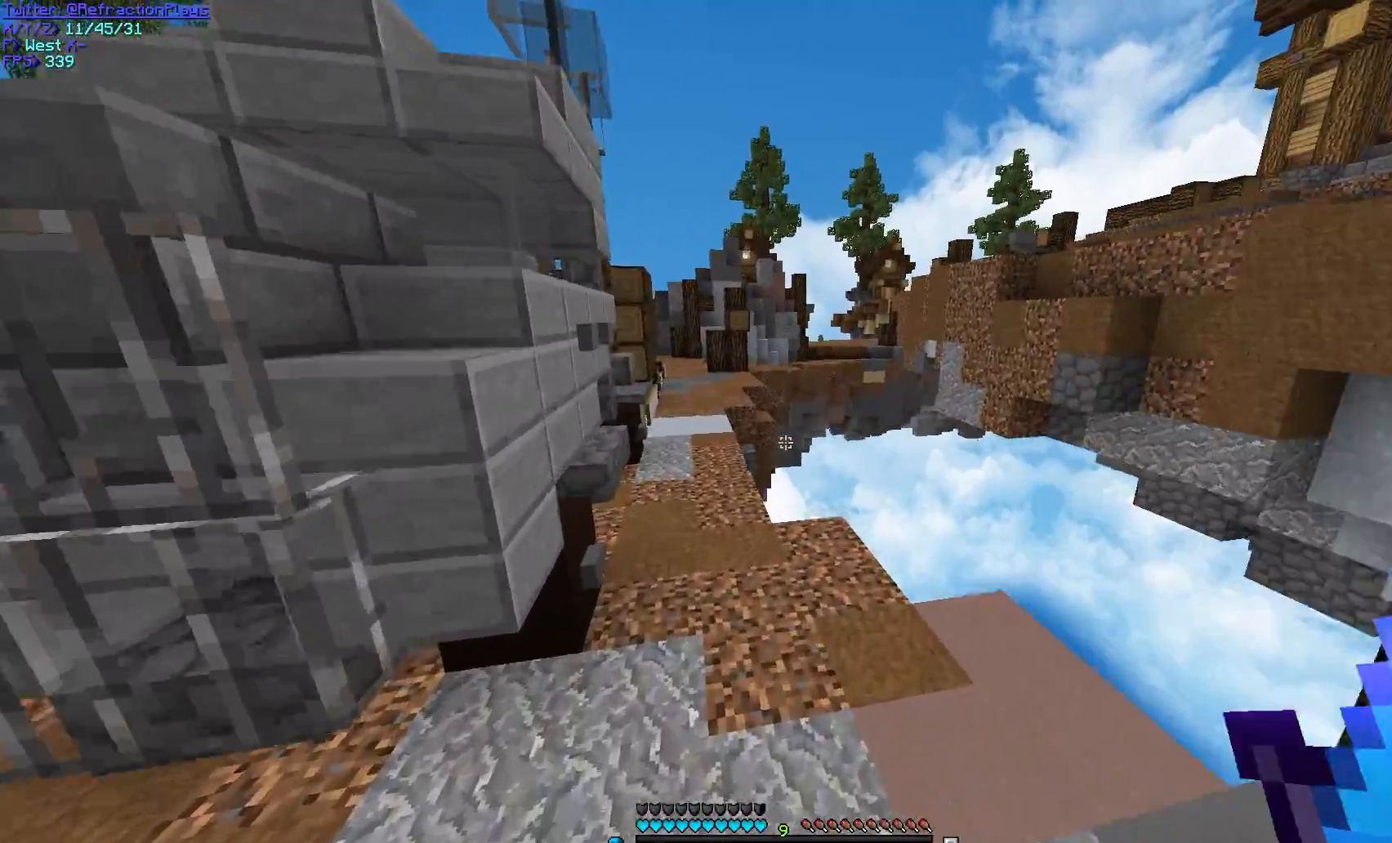
{"keys": ["a", "w"], "mouse": [], "events": [[317, "a", "down"]]}
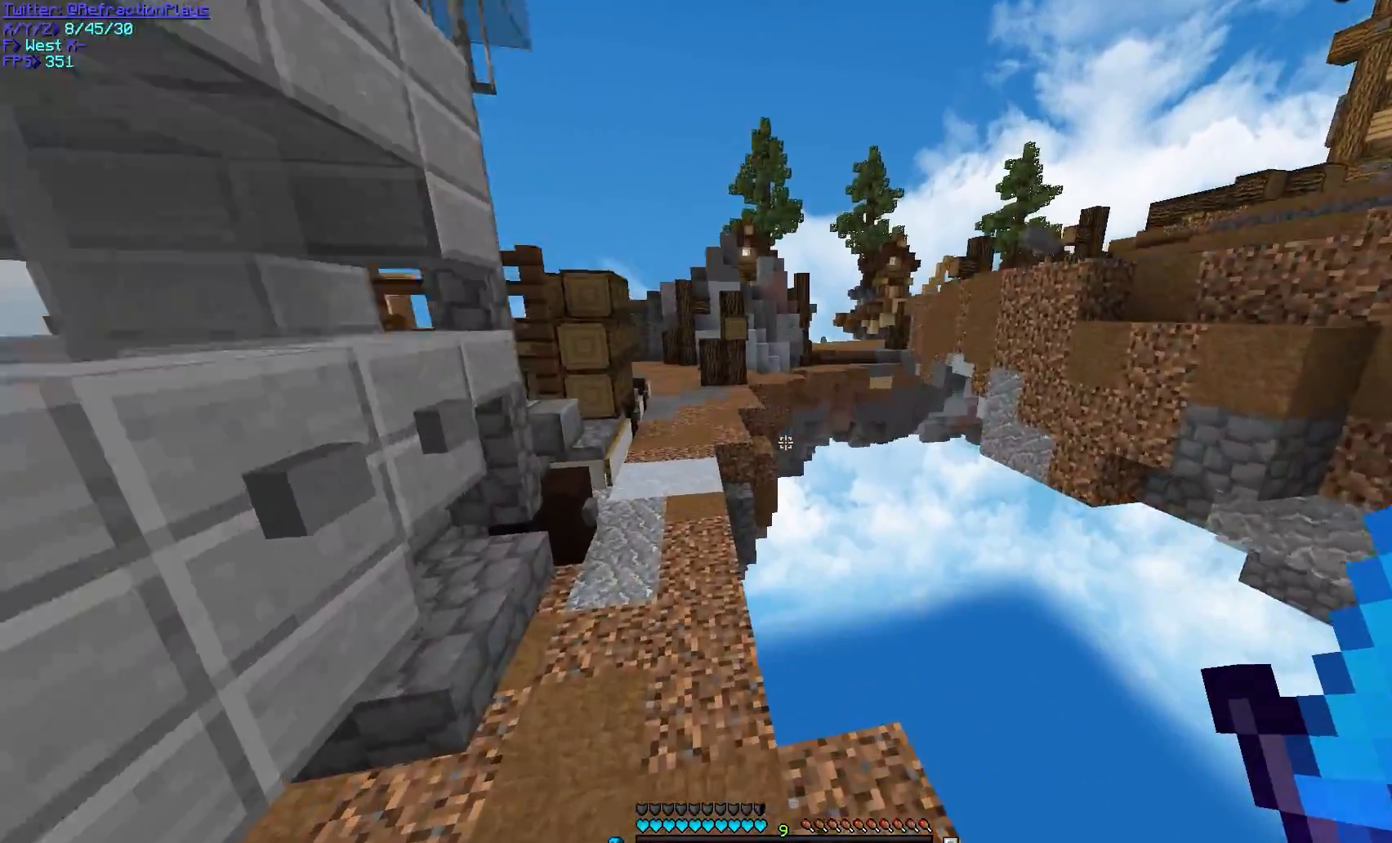
{"keys": ["a", "w"], "mouse": [], "events": [[67, "mouse_left", "down"], [167, "mouse_left", "up"], [217, "a", "up"], [317, "a", "down"]]}
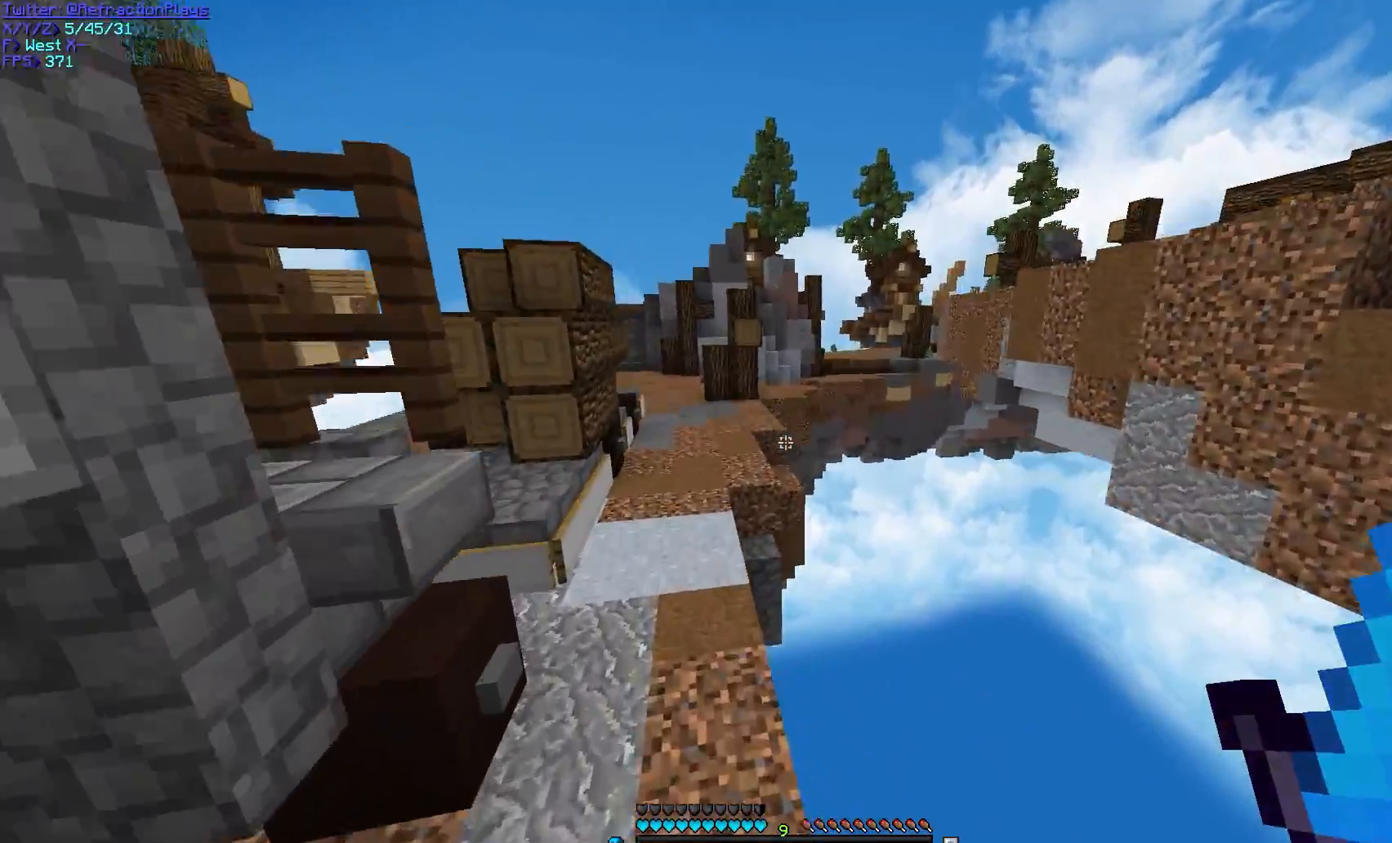
{"keys": ["w"], "mouse": [], "events": [[450, "a", "up"]]}
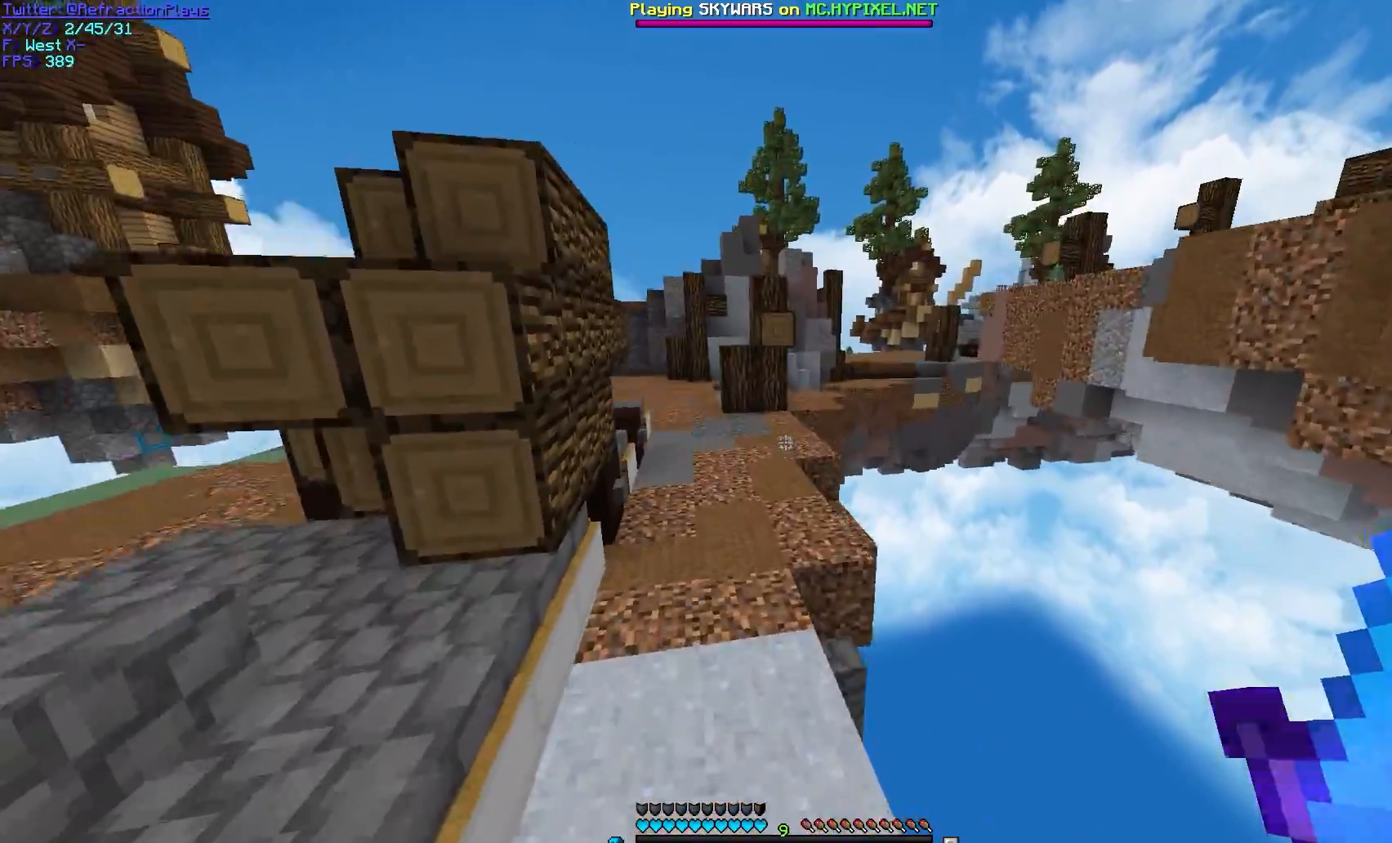
{"keys": ["w"], "mouse": [], "events": [[133, "s", "down"], [200, "s", "up"], [267, "mouse_left", "down"], [417, "mouse_left", "up"]]}
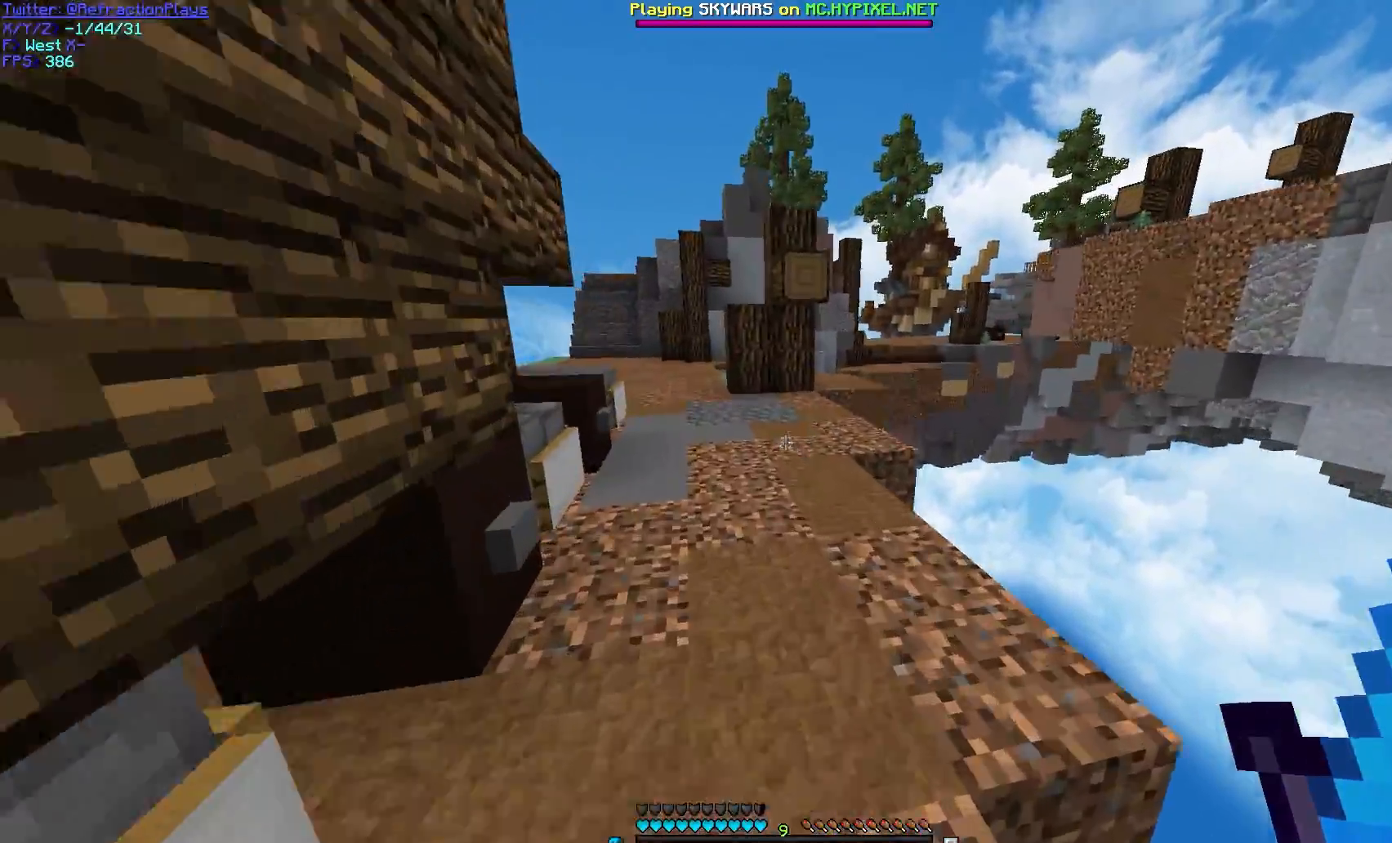
{"keys": ["w"], "mouse": [], "events": []}
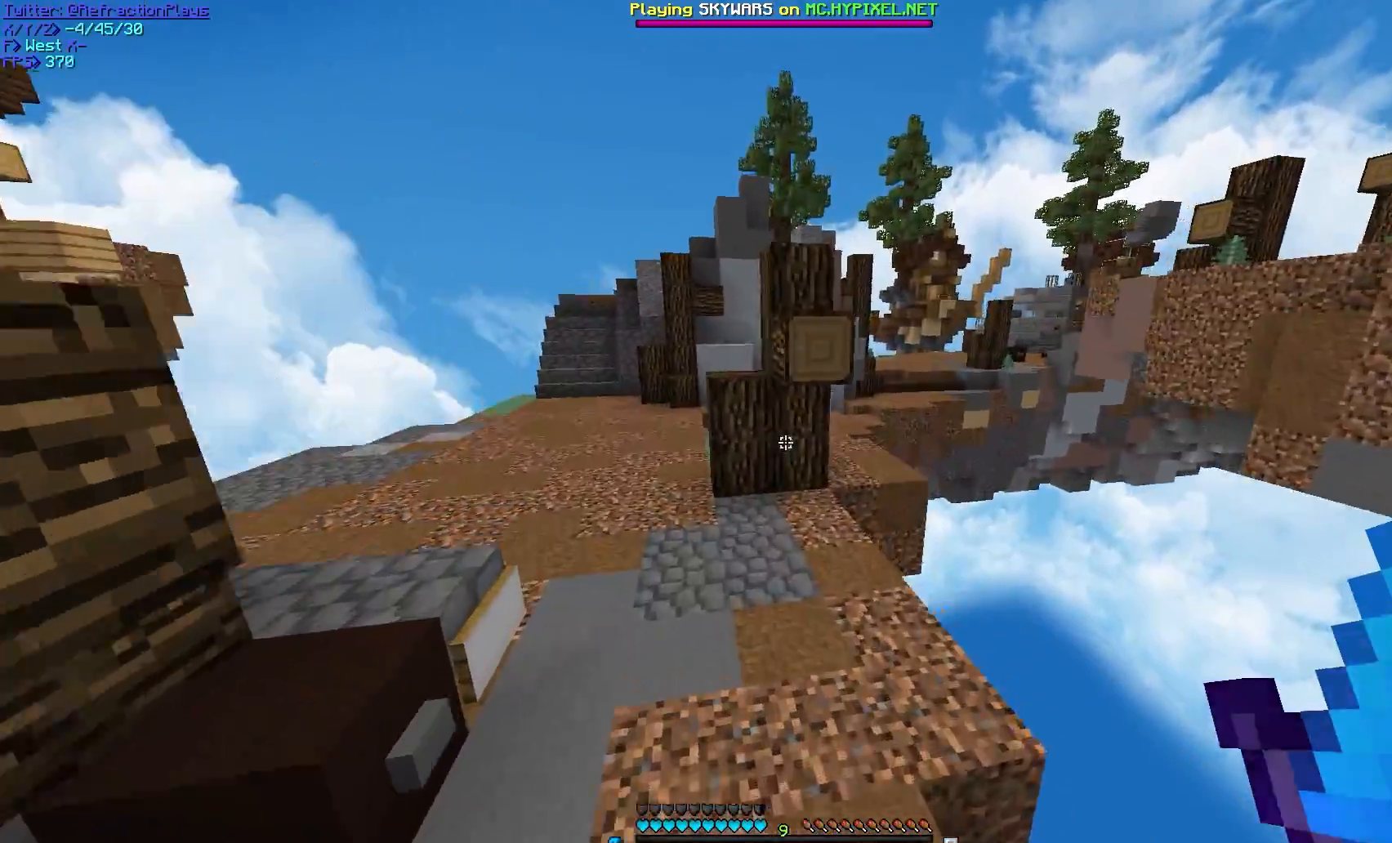
{"keys": ["a", "w"], "mouse": []}
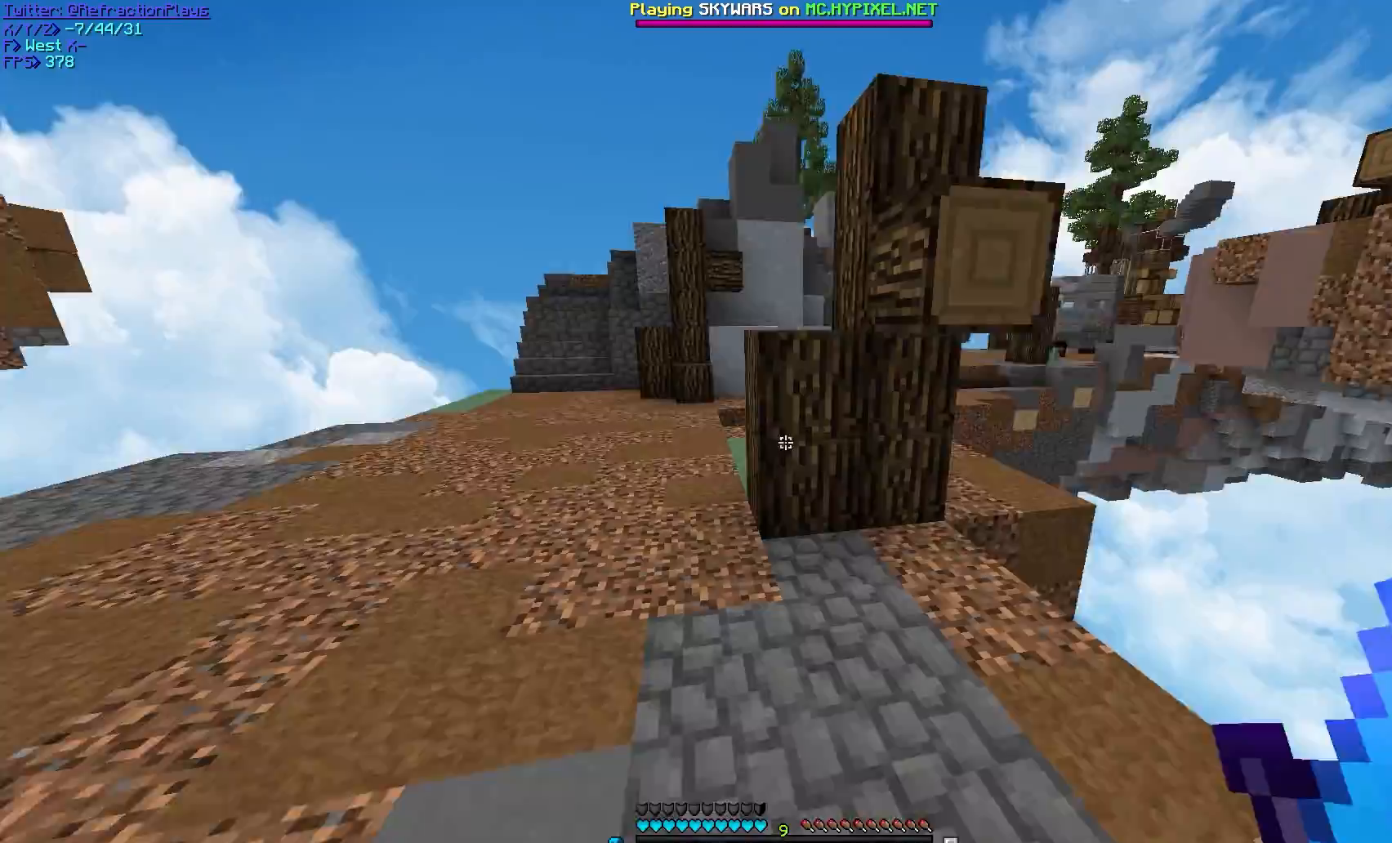
{"keys": ["w"], "mouse": [], "events": [[433, "a", "up"]]}
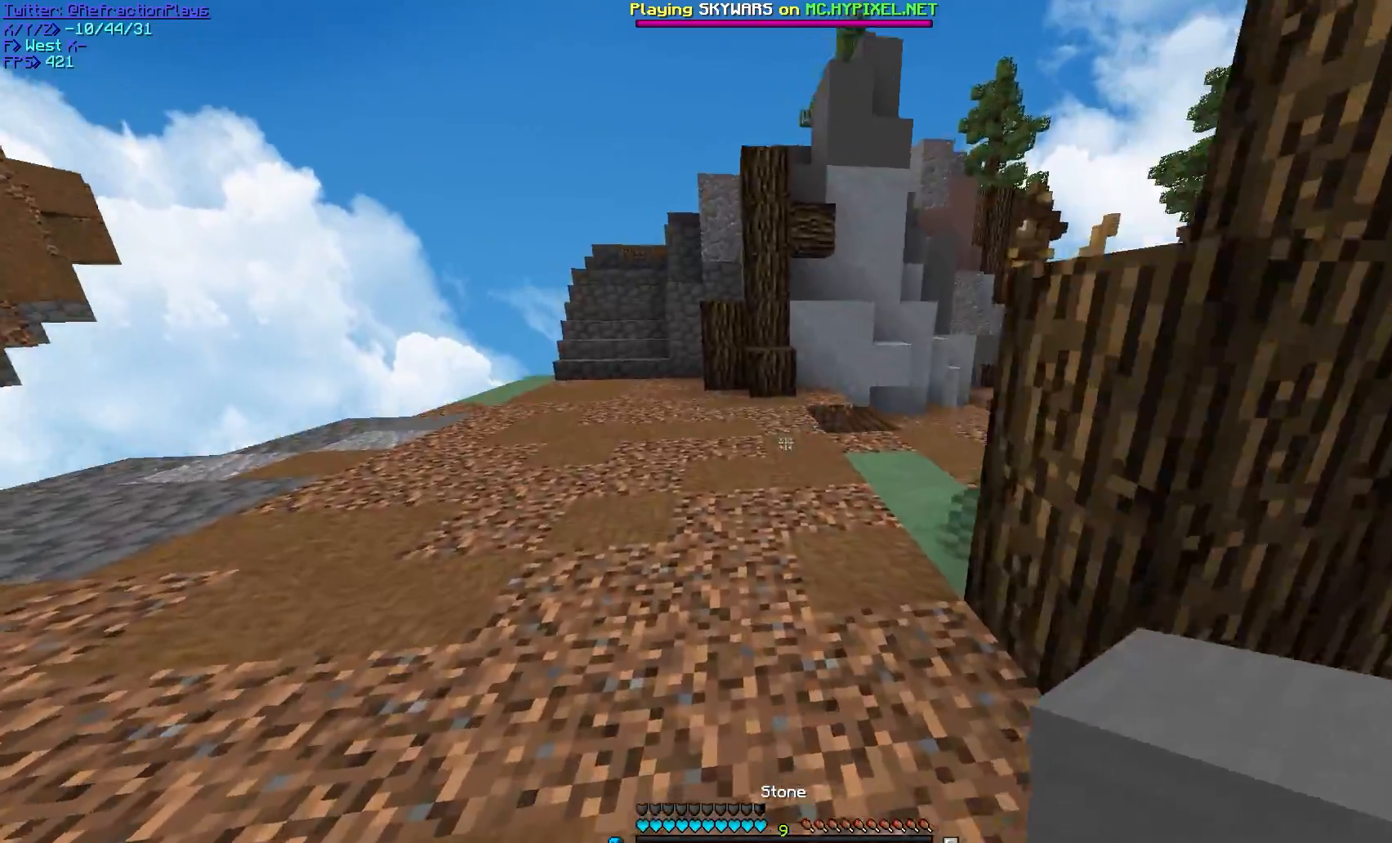
{"keys": ["w"], "mouse": [], "events": [[67, "a", "down"], [383, "a", "up"]]}
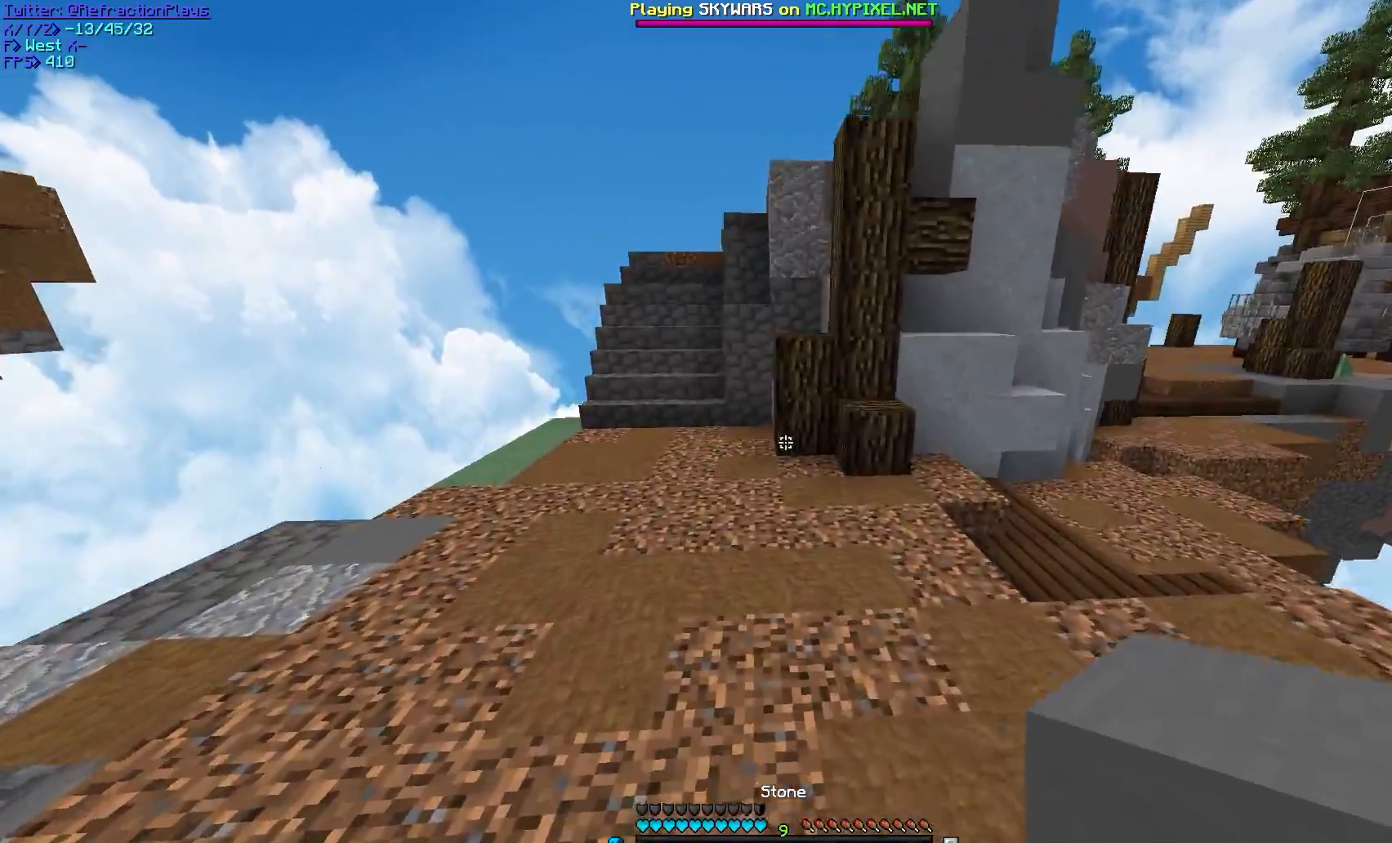
{"keys": ["a", "w"], "mouse": [], "events": [[67, "a", "down"]]}
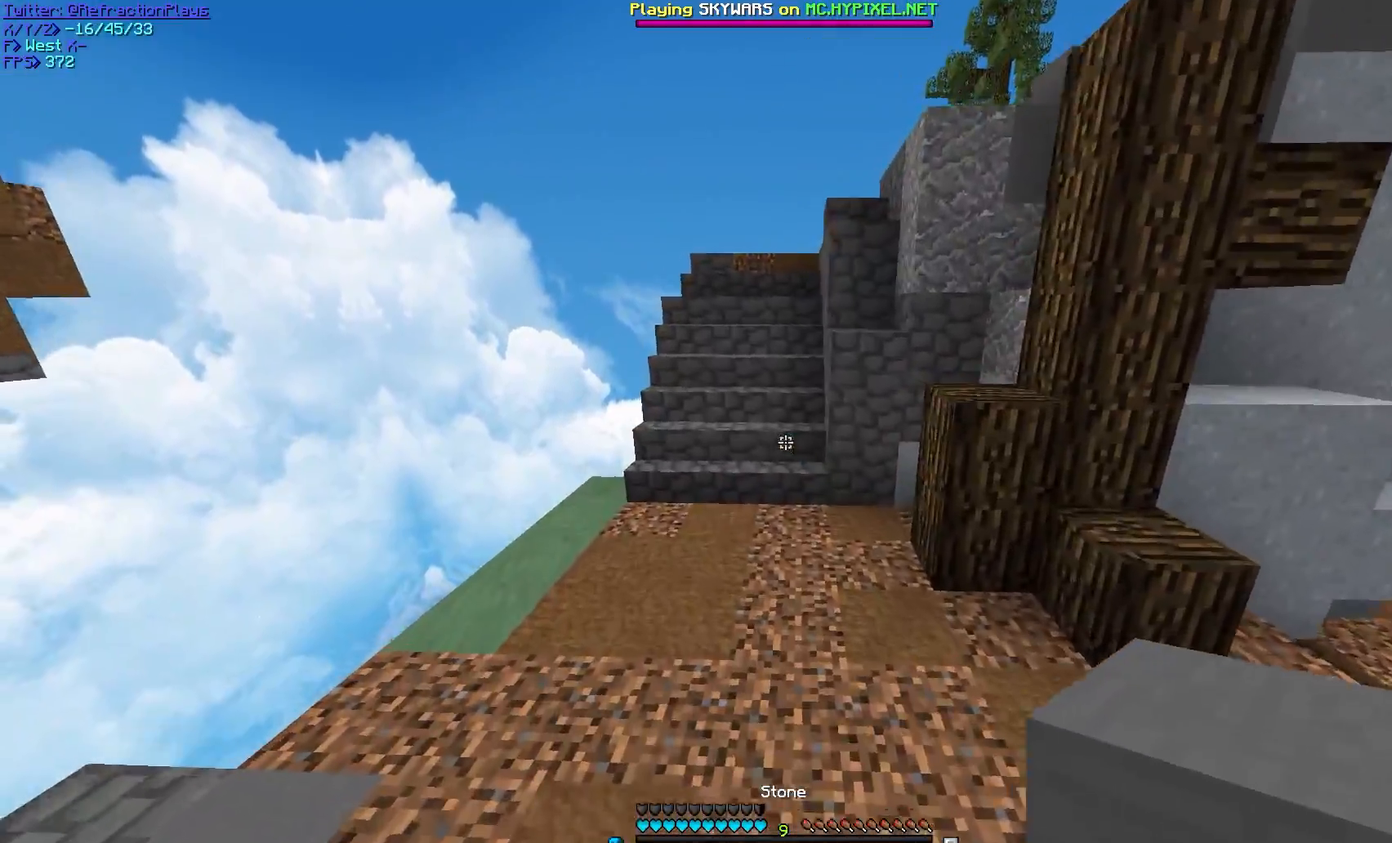
{"keys": ["w"], "mouse": [], "events": [[83, "a", "up"]]}
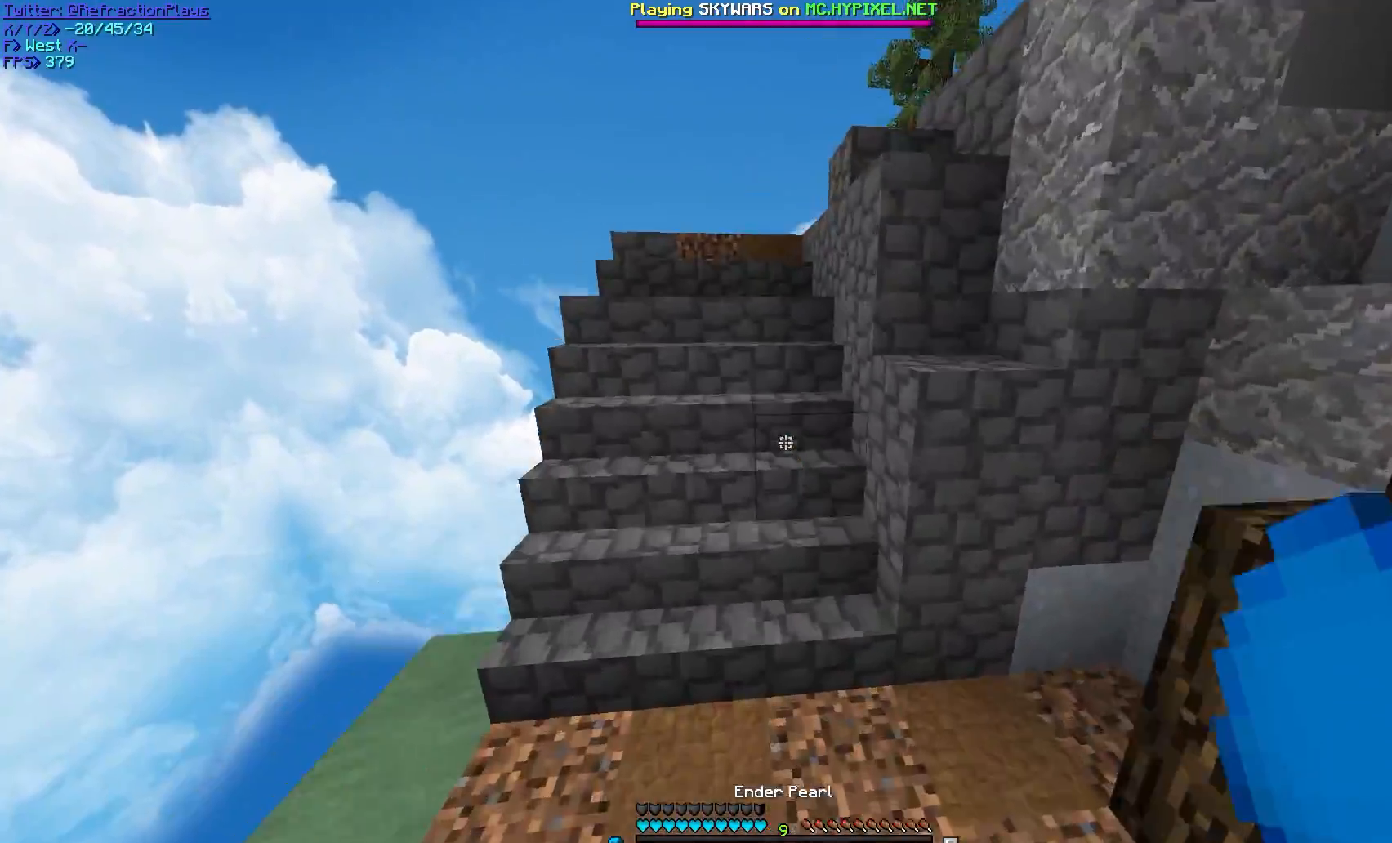
{"keys": ["w"], "mouse": [], "events": []}
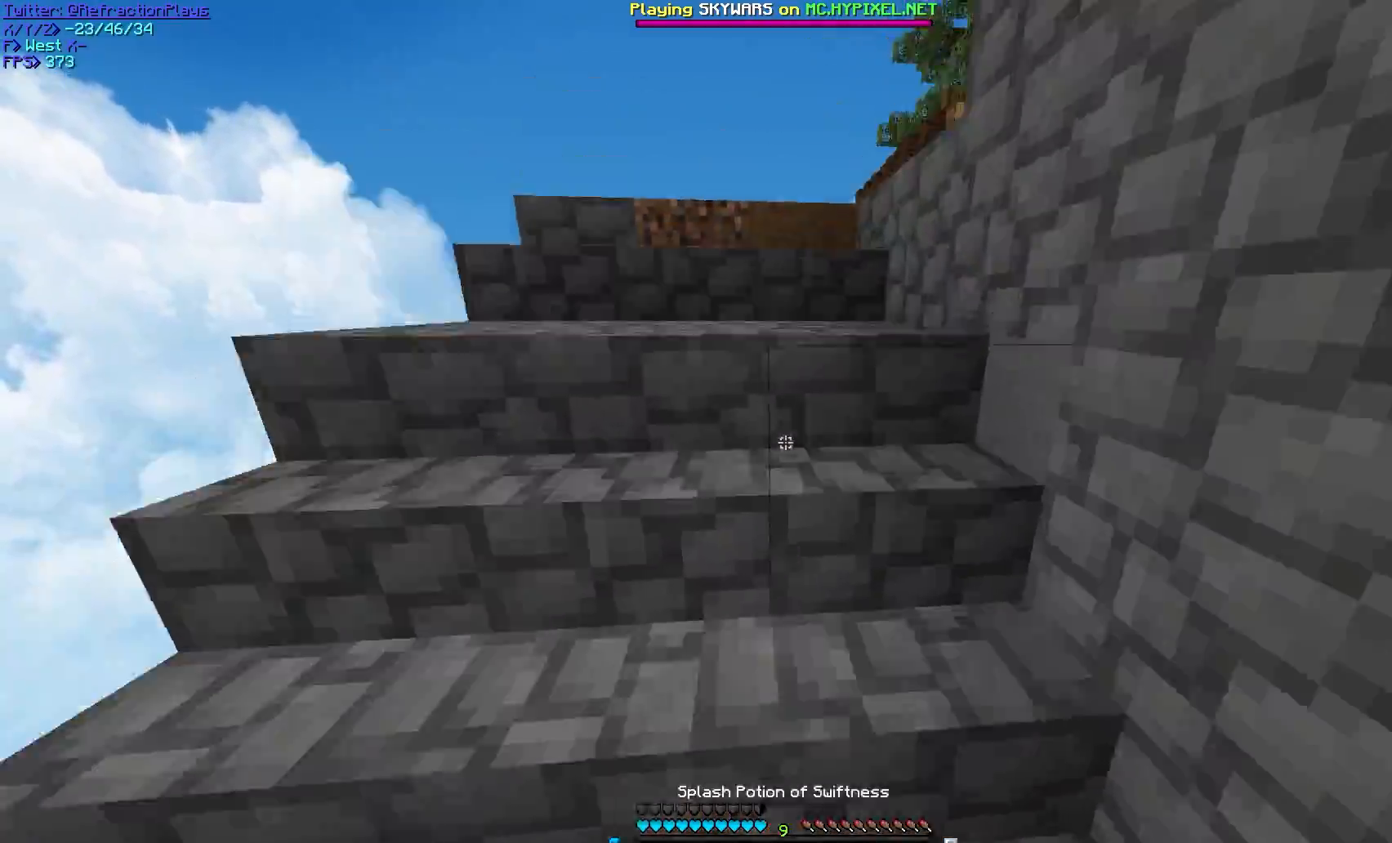
{"keys": ["a", "w"], "mouse": [], "events": [[167, "a", "down"]]}
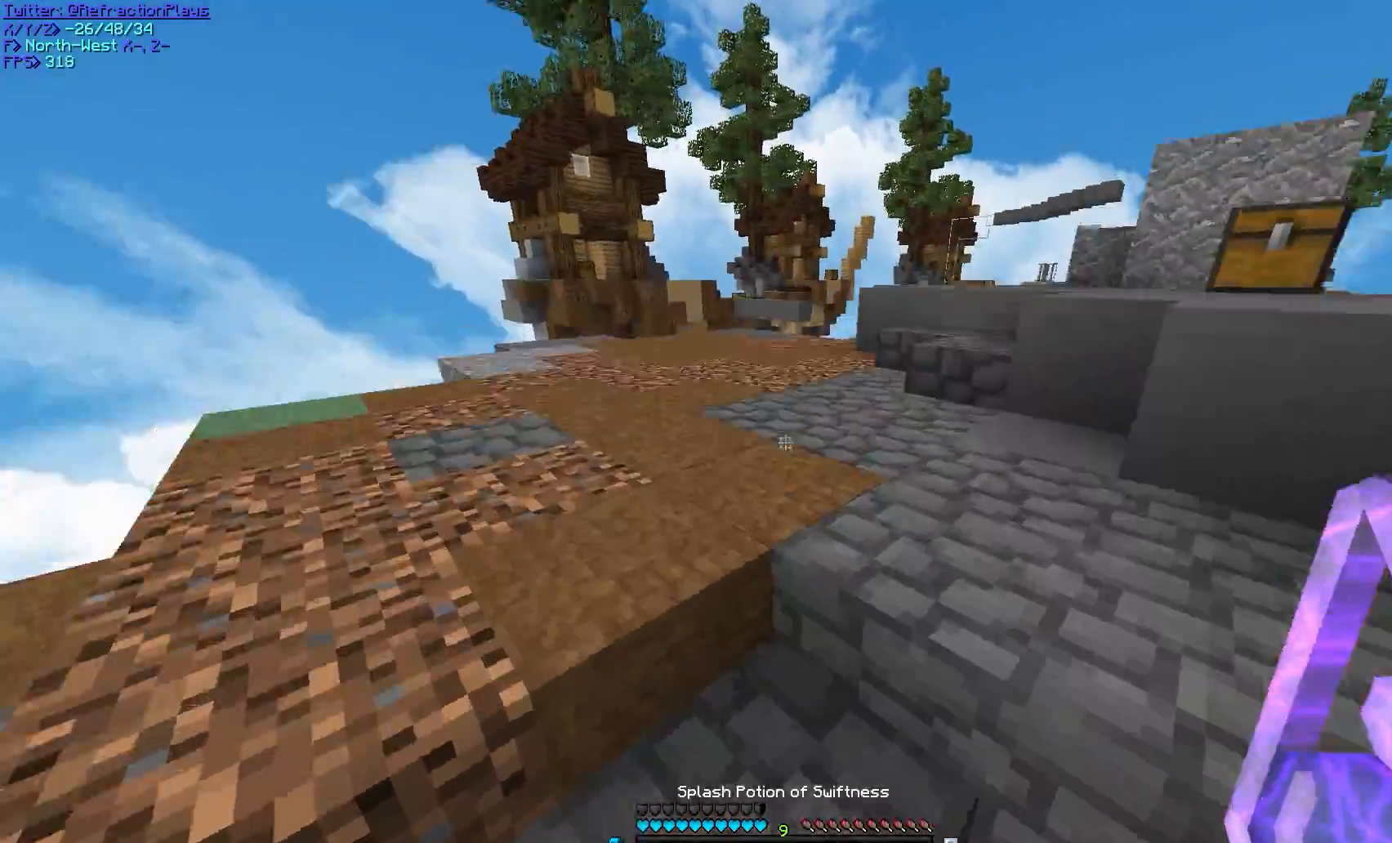
{"keys": ["a", "w"], "mouse": [], "events": []}
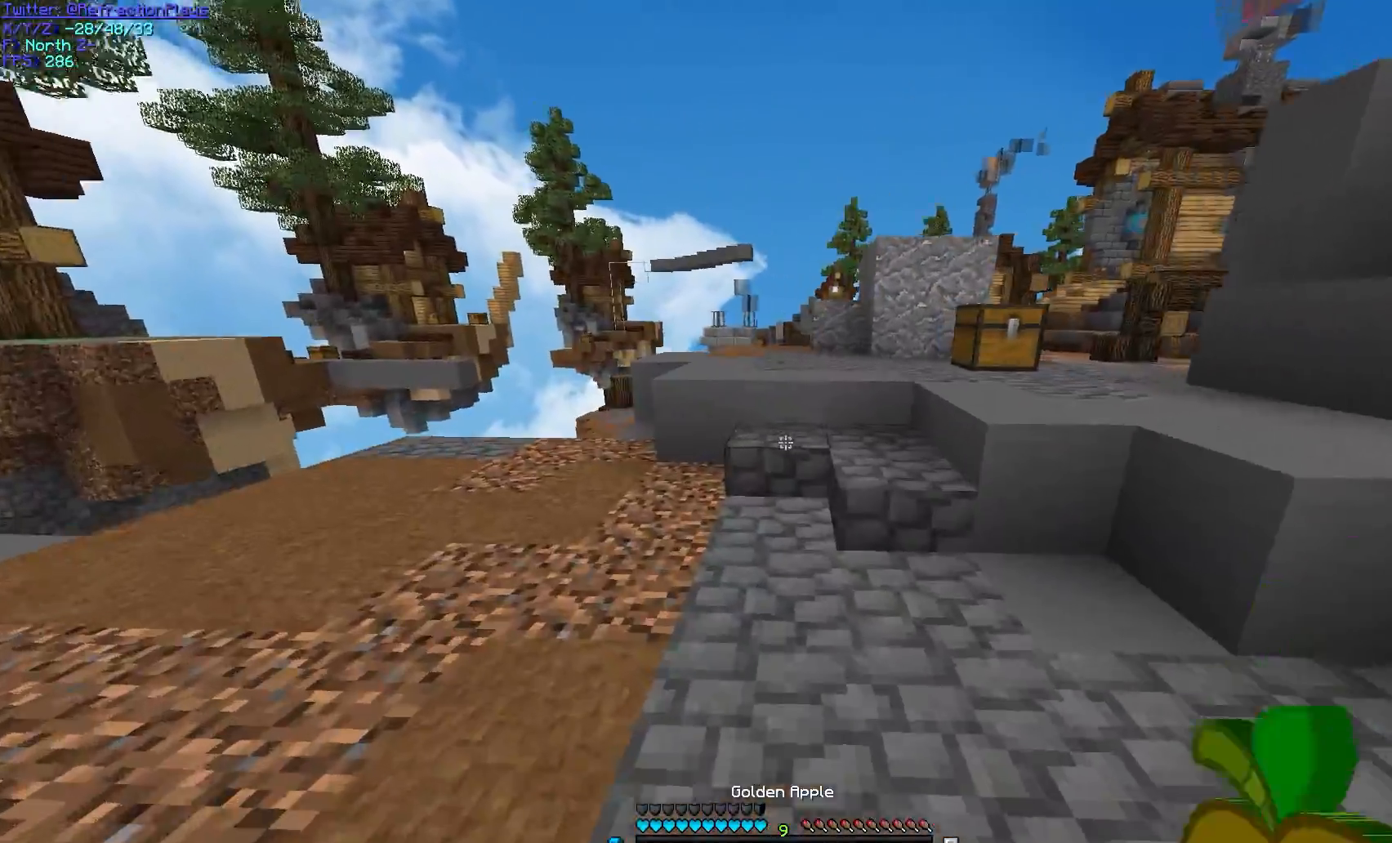
{"keys": ["w"], "mouse": [], "events": [[83, "a", "up"]]}
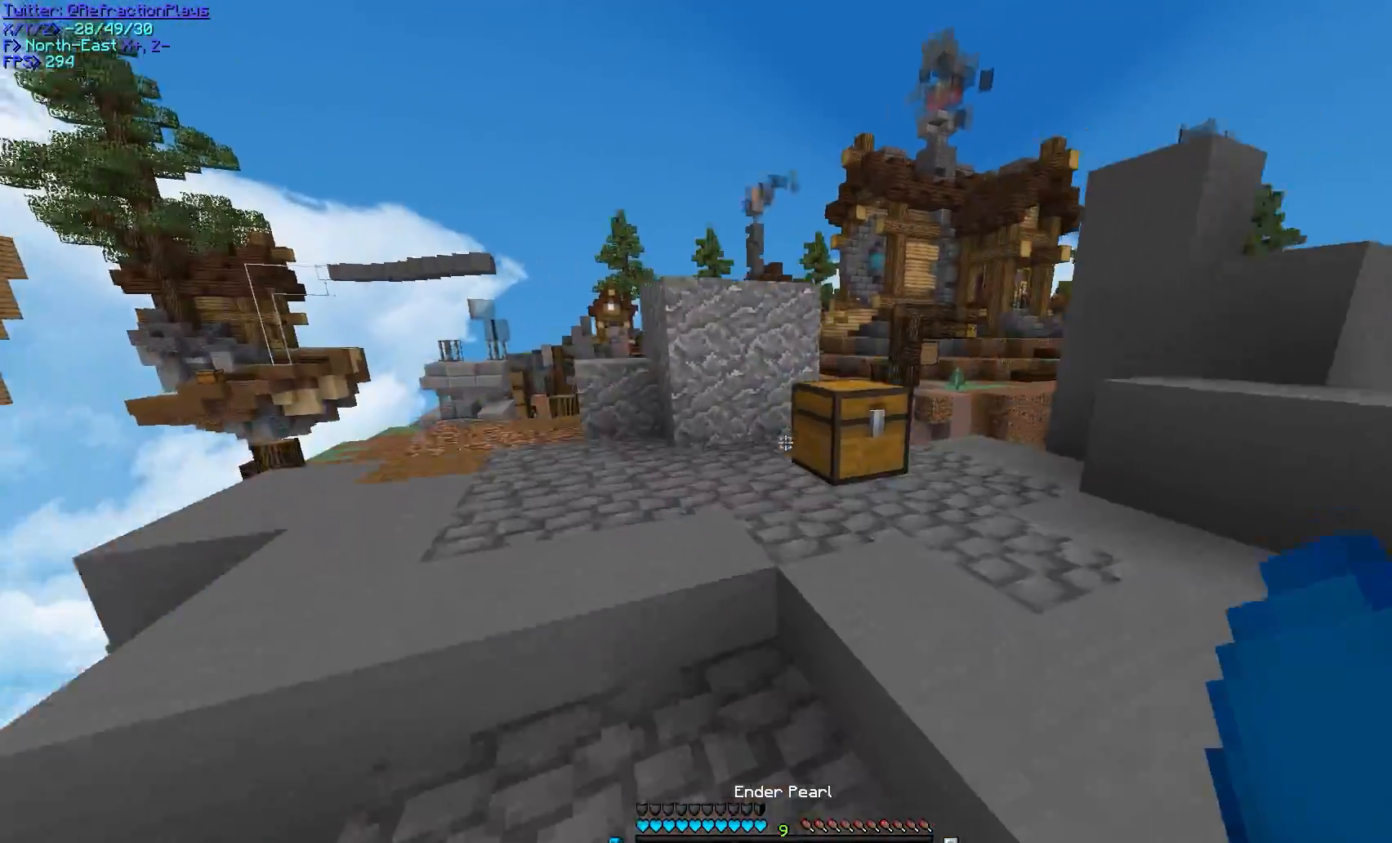
{"keys": ["a", "w"], "mouse": [], "events": [[417, "a", "down"]]}
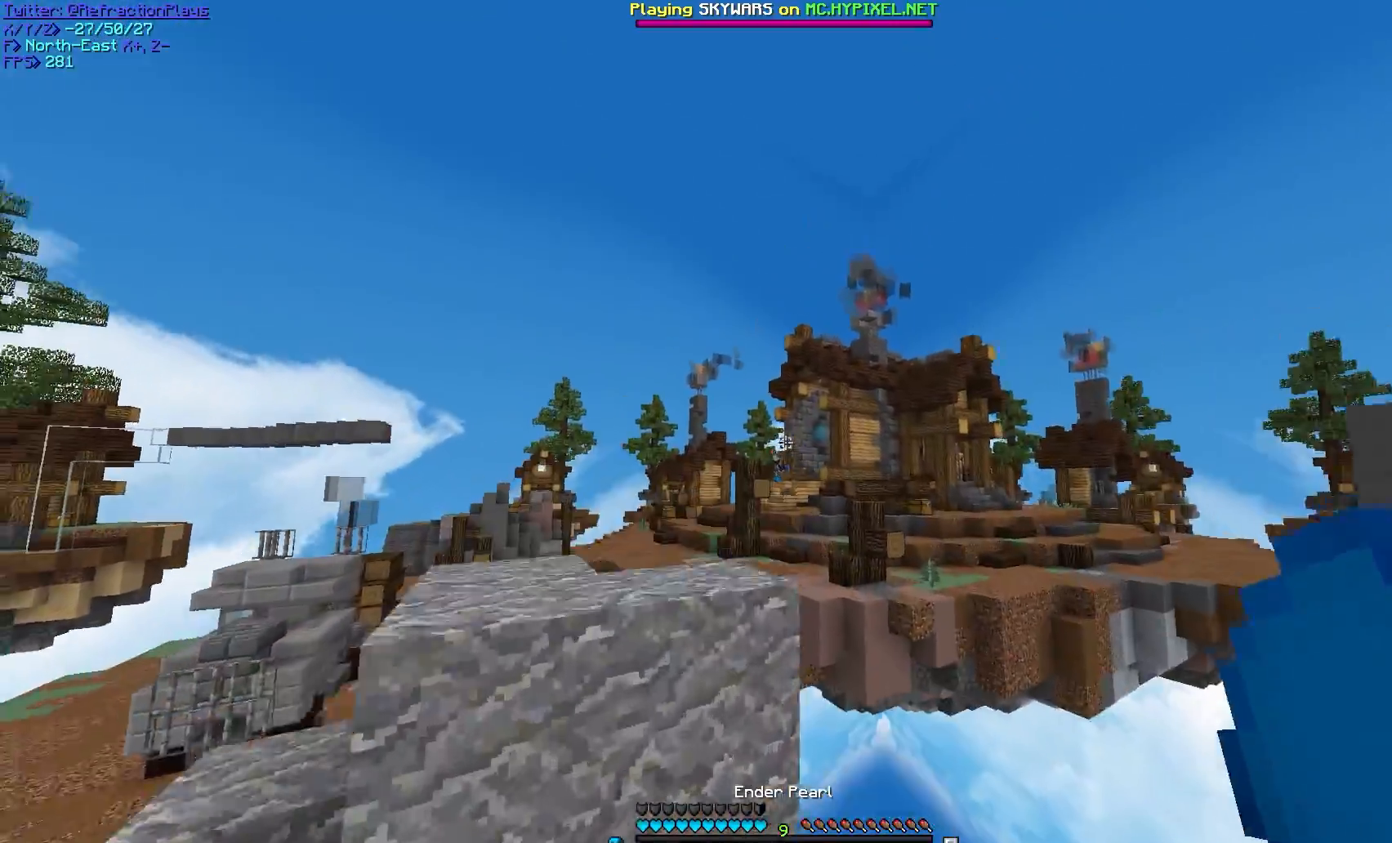
{"keys": ["d", "w"], "mouse": [], "events": [[17, "d", "down"], [150, "a", "up"]]}
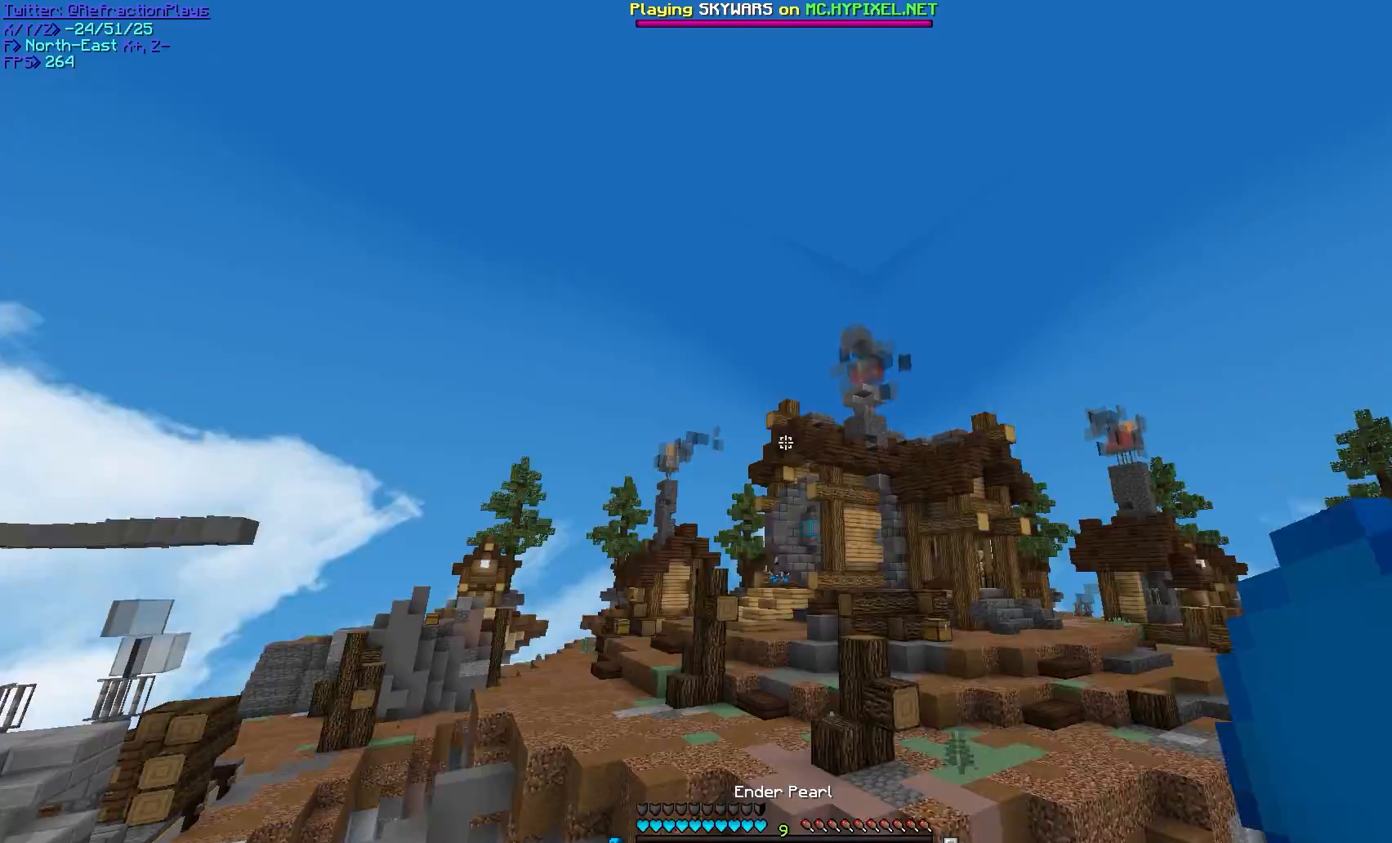
{"keys": ["w"], "mouse": [], "events": [[67, "mouse_left", "down"], [67, "mouse_right", "down"], [183, "d", "up"], [233, "mouse_left", "up"], [283, "mouse_right", "up"]]}
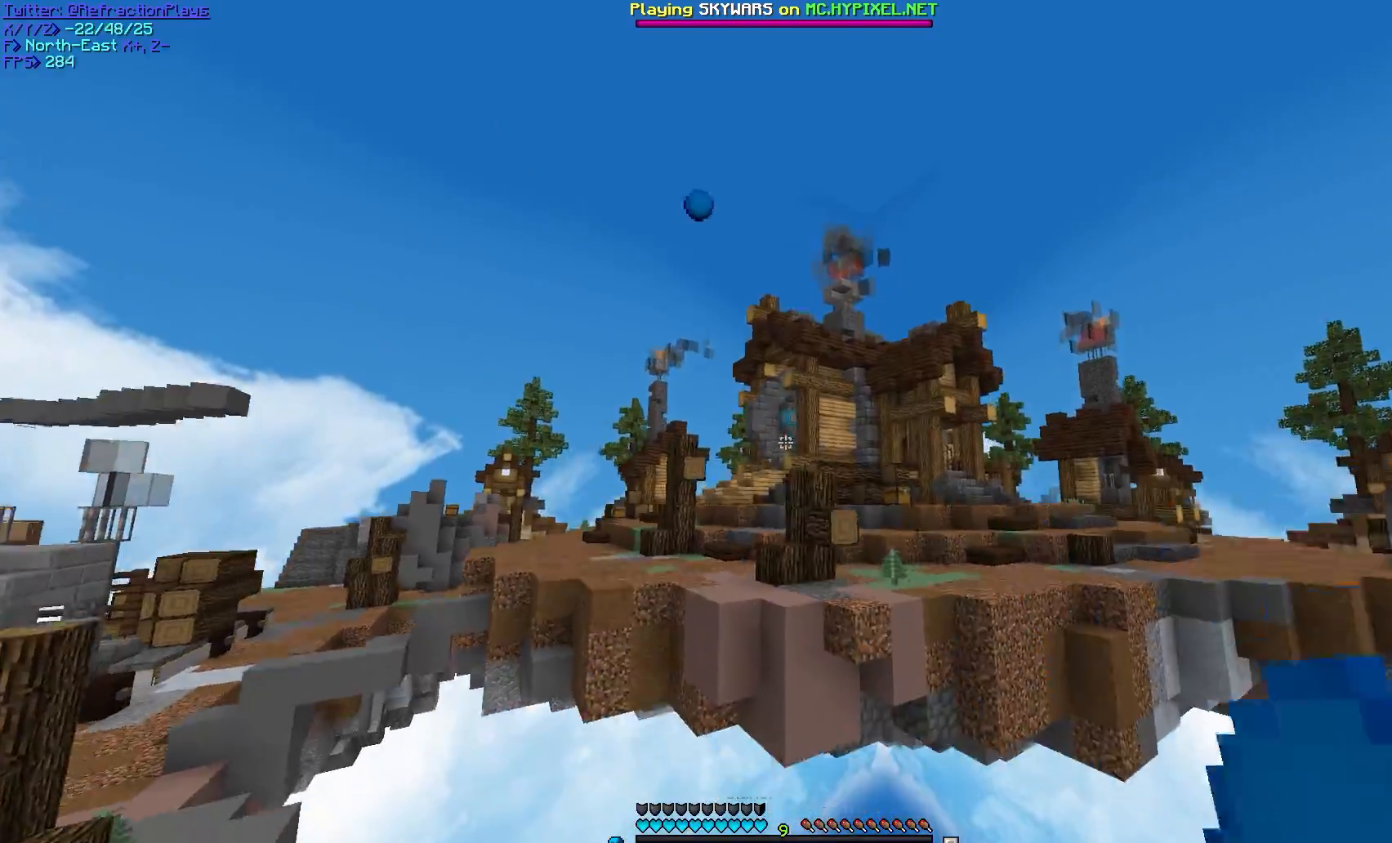
{"keys": ["a", "w"], "mouse": [], "events": [[283, "a", "down"]]}
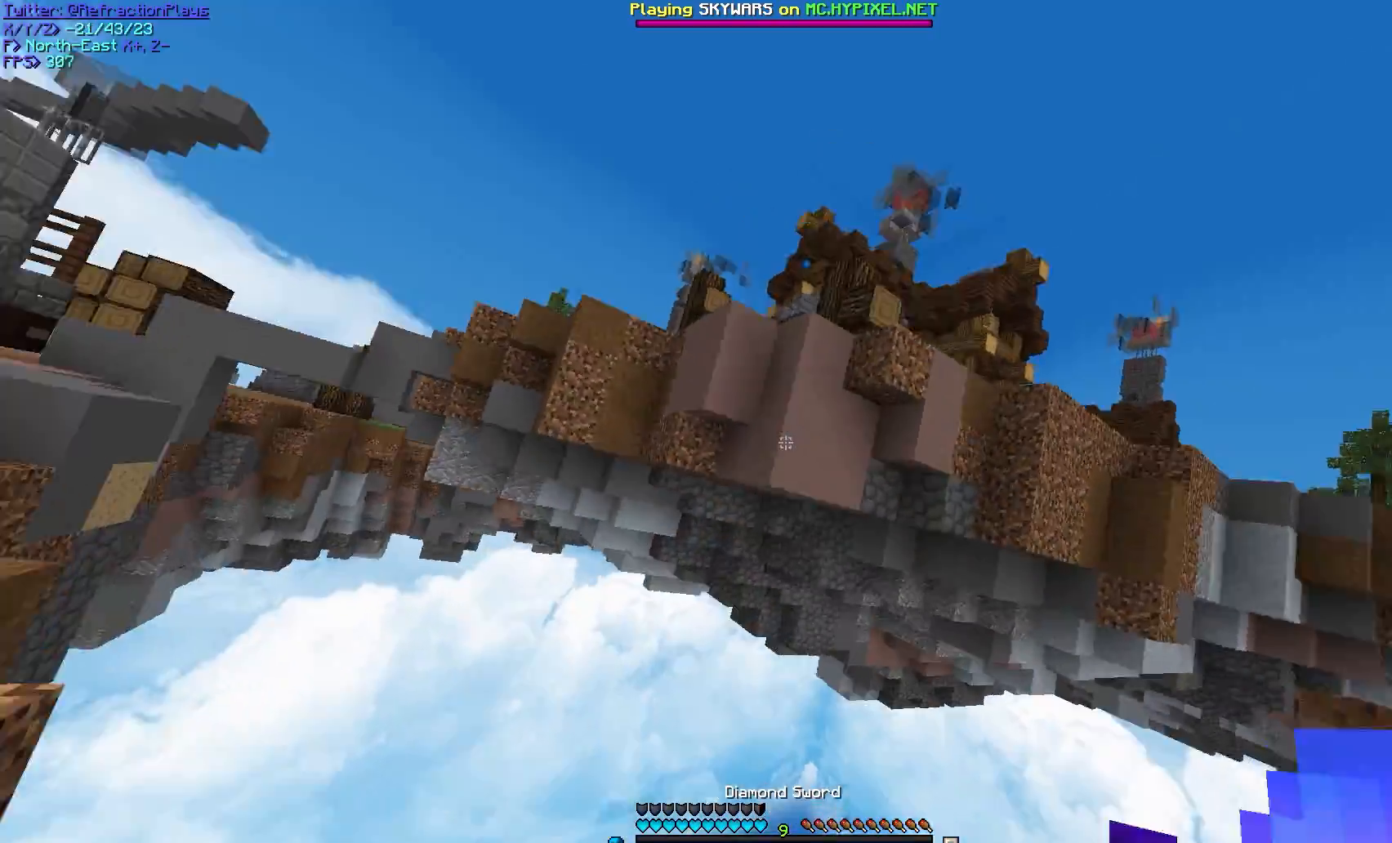
{"keys": ["a", "w"], "mouse": [], "events": [[200, "a", "up"], [267, "mouse_left", "down"], [317, "a", "down"], [367, "mouse_left", "up"]]}
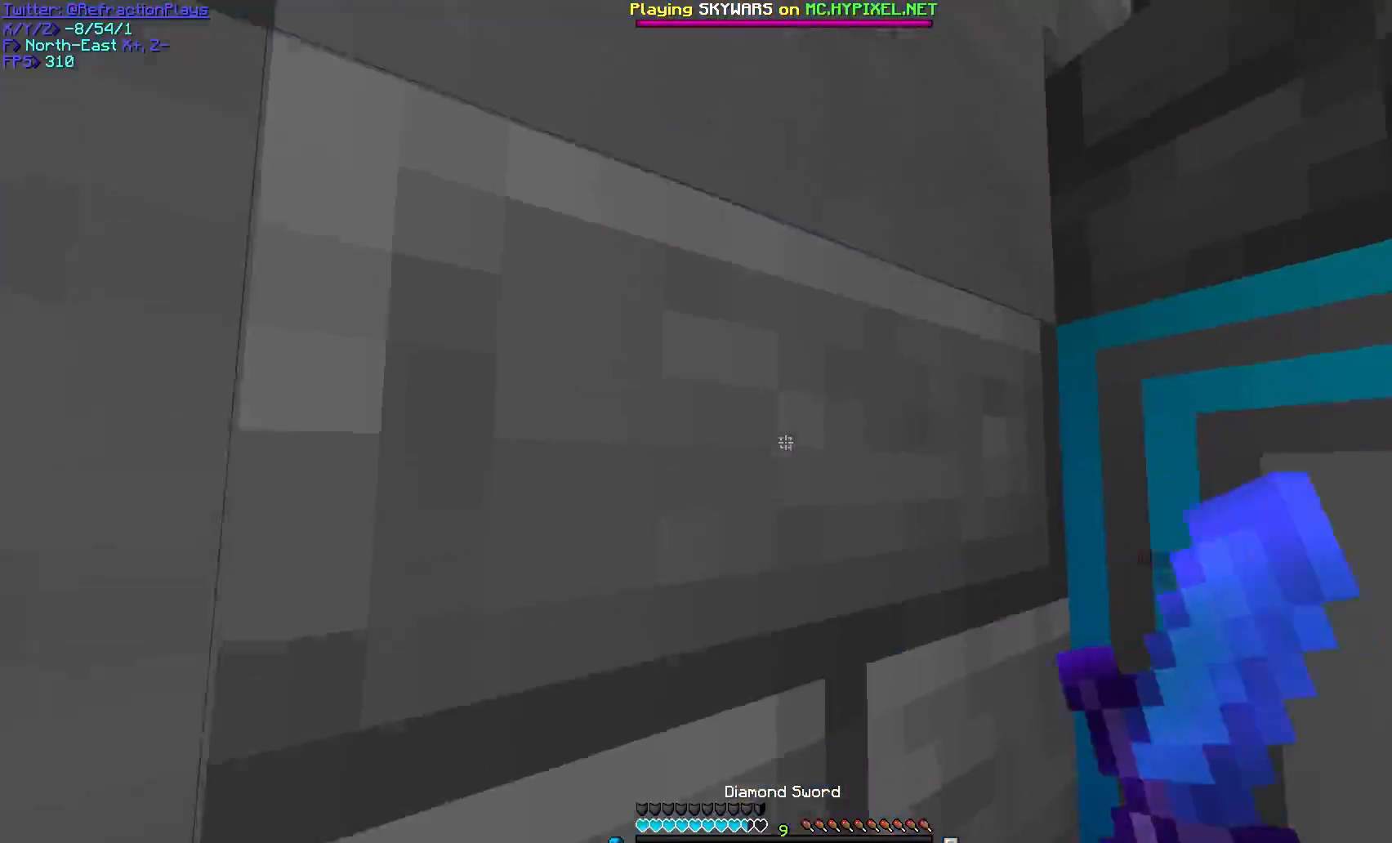
{"keys": ["a", "d", "s"], "mouse": [], "events": [[200, "a", "up"], [317, "a", "down"], [383, "w", "up"], [467, "s", "down"], [483, "d", "down"]]}
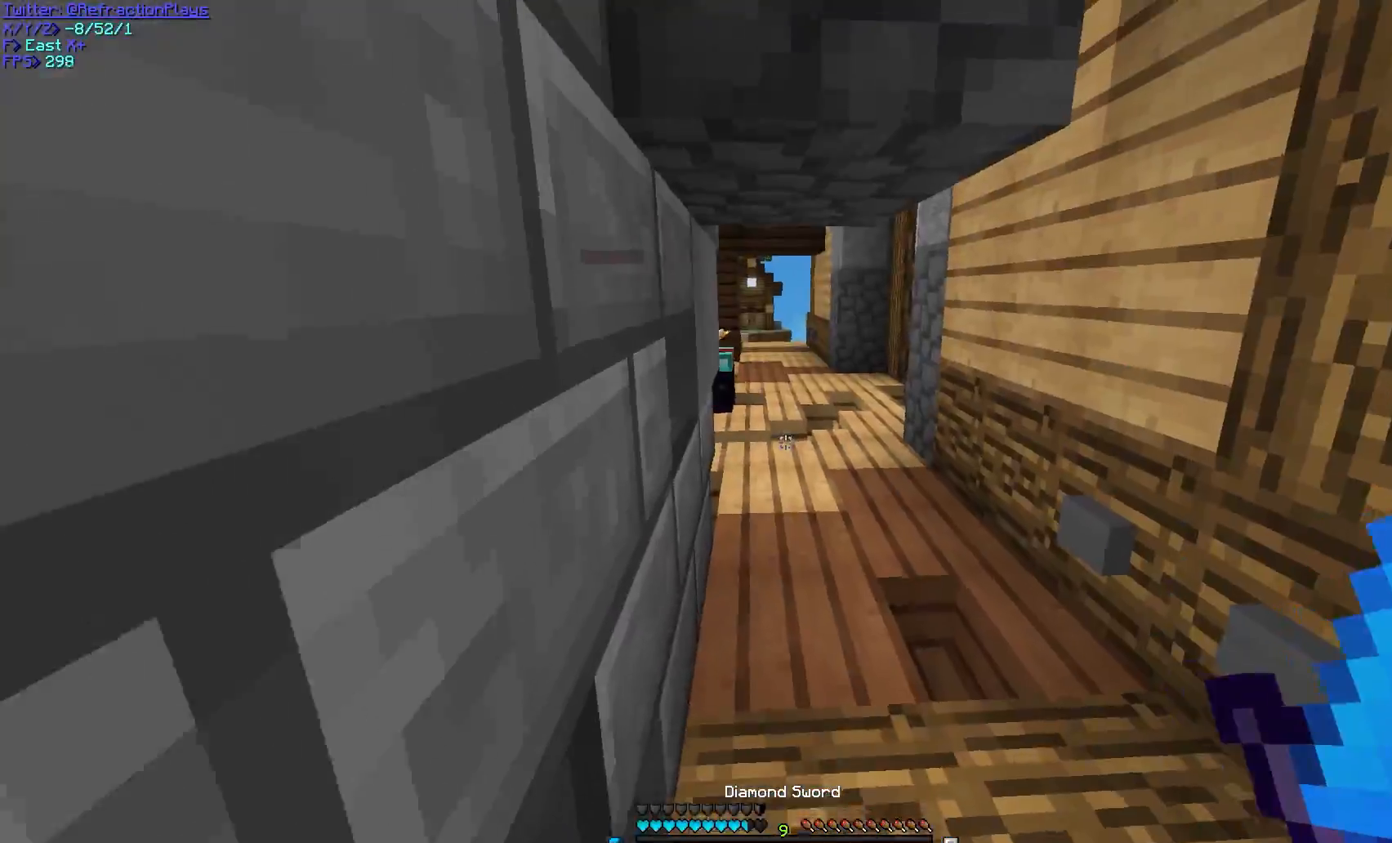
{"keys": ["w"], "mouse": [], "events": [[67, "a", "up"], [267, "w", "down"], [300, "s", "up"], [400, "d", "up"]]}
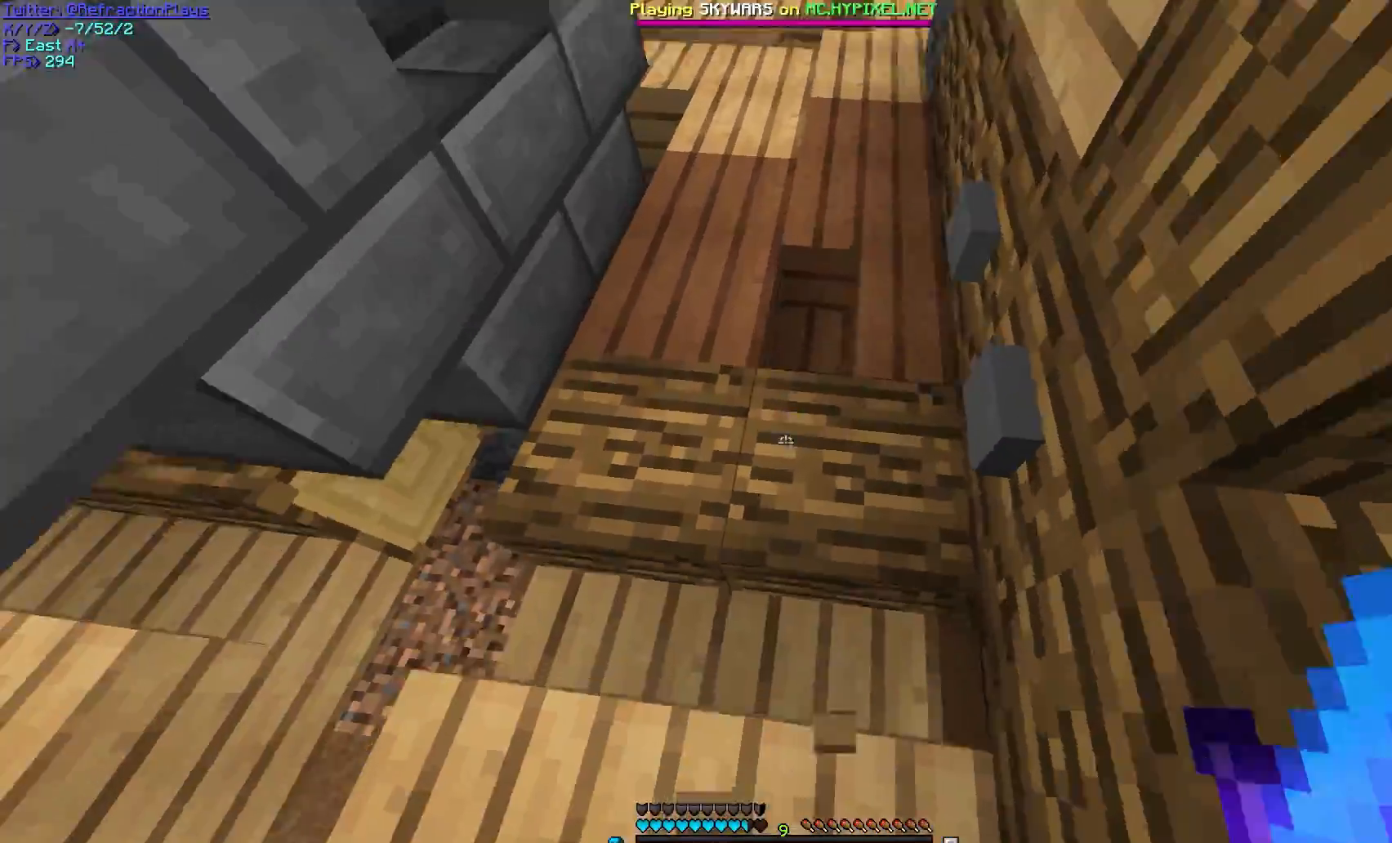
{"keys": ["w"], "mouse": [], "events": [[150, "mouse_right", "down"], [300, "mouse_right", "up"]]}
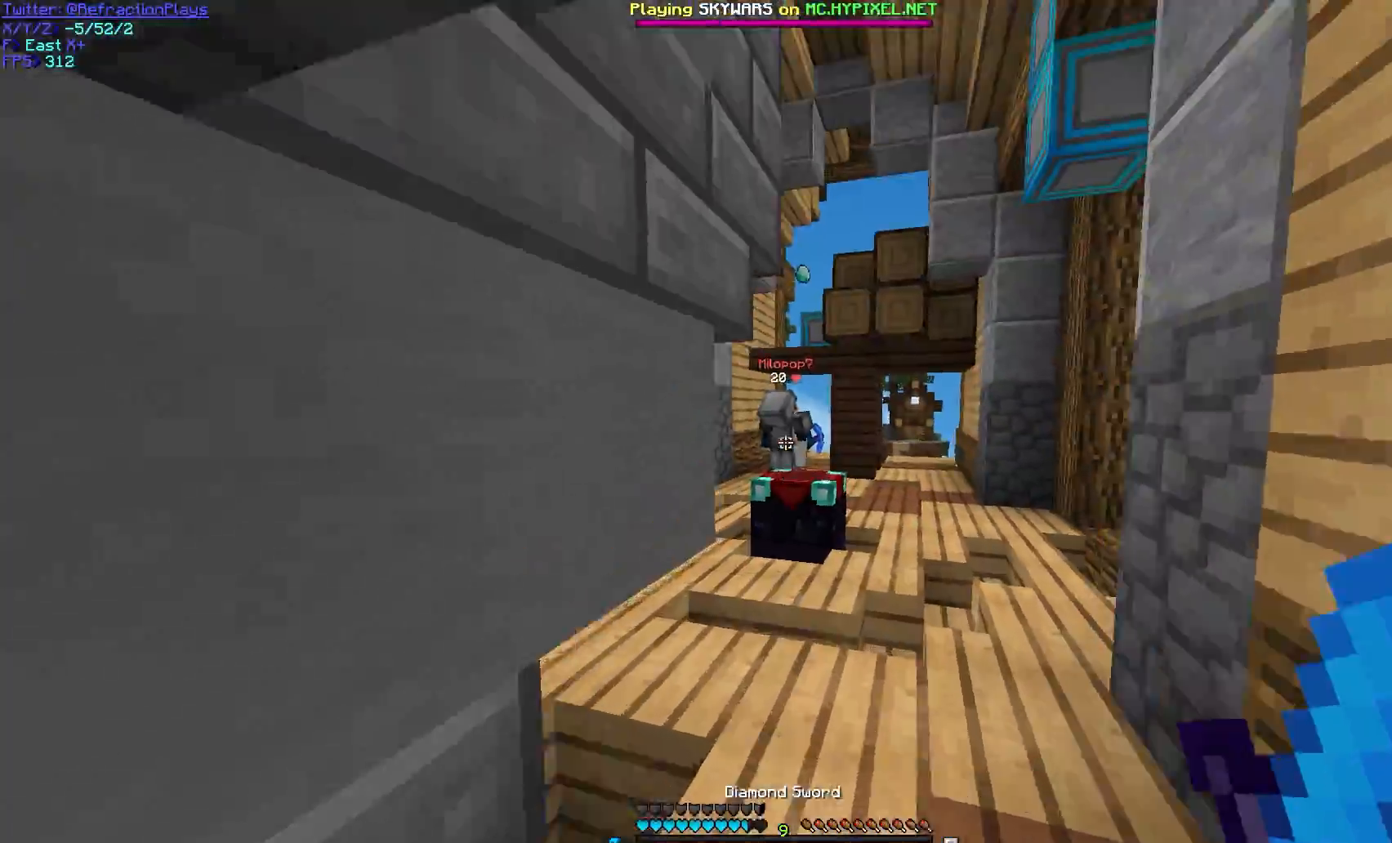
{"keys": ["d", "w"], "mouse": ["right"], "events": [[317, "d", "down"], [333, "mouse_right", "down"]]}